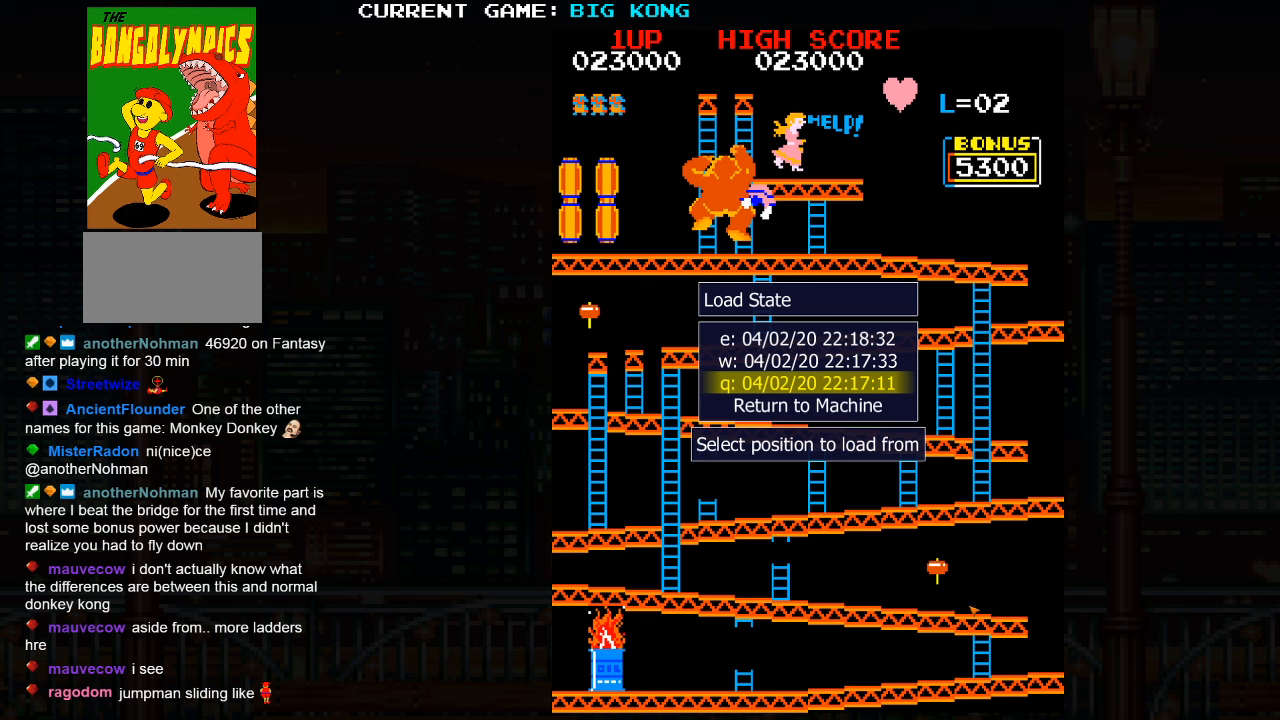
Gameplay with a controller (arcade stick); each line is a JSON object with the inputs held at the frame after it (dt_ms = milliseconds from this image to that frame). "events" lists button and stick changes between this image and that frame as [ms after this image, input, new state], when the widget could be followed in between. Not read: L3 R3.
{"dt_ms": 500, "buttons": [], "left_stick": "center", "events": []}
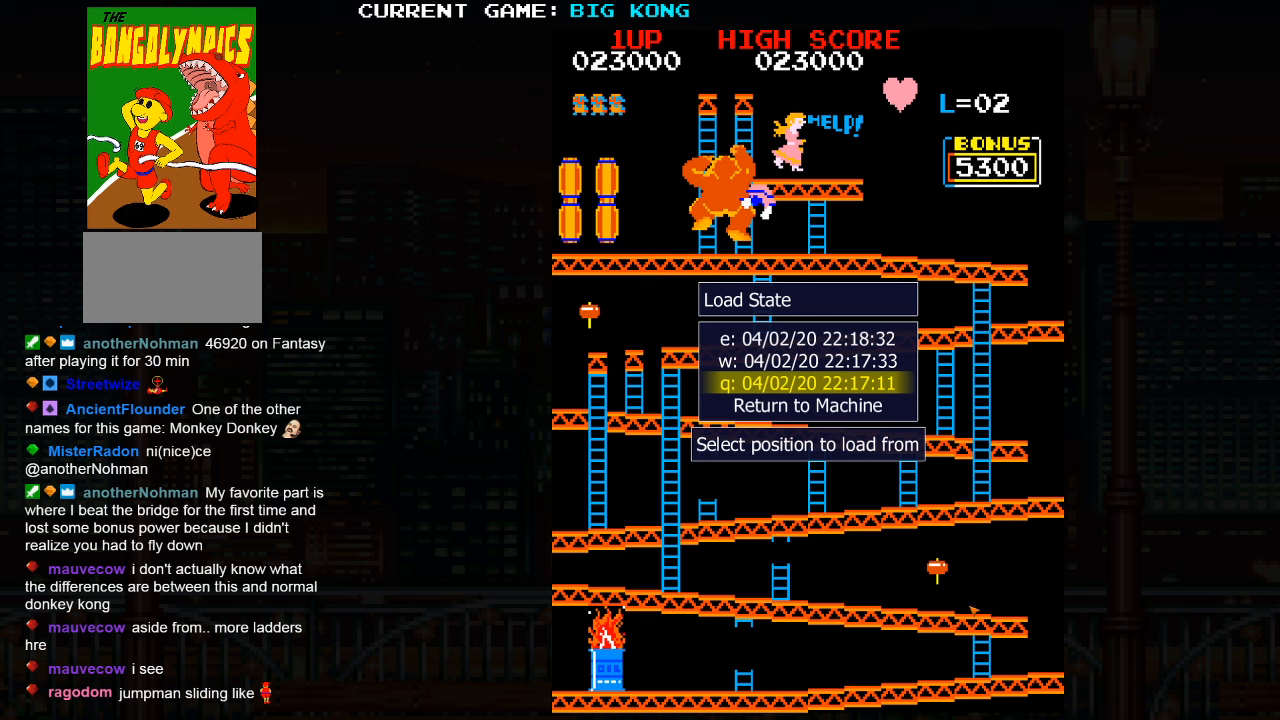
{"dt_ms": 500, "buttons": [], "left_stick": "center", "events": []}
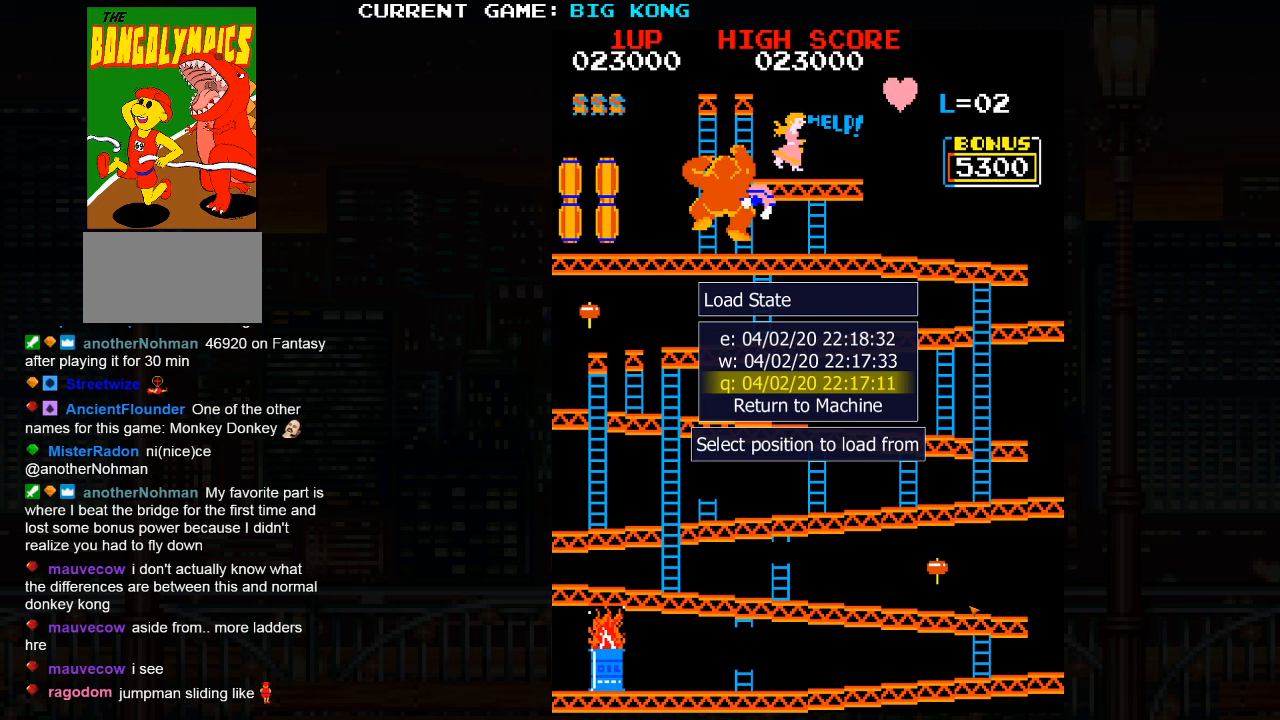
{"dt_ms": 500, "buttons": [], "left_stick": "center", "events": []}
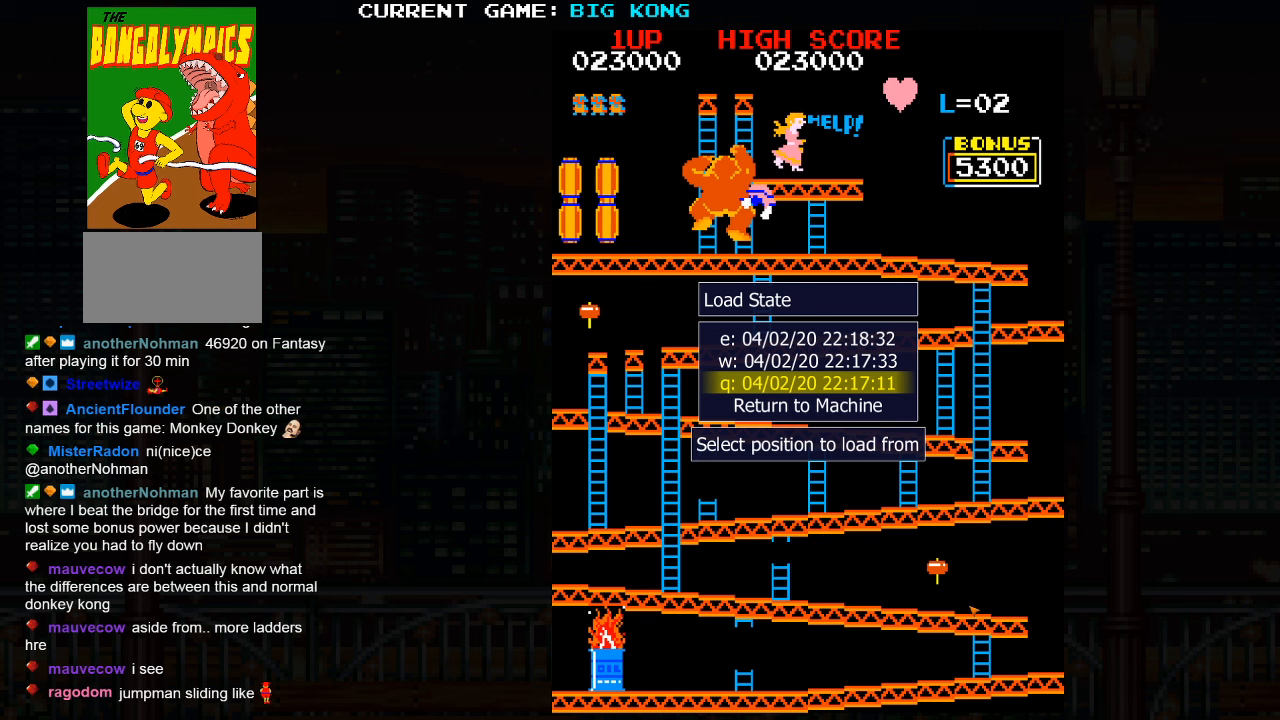
{"dt_ms": 500, "buttons": [], "left_stick": "center", "events": []}
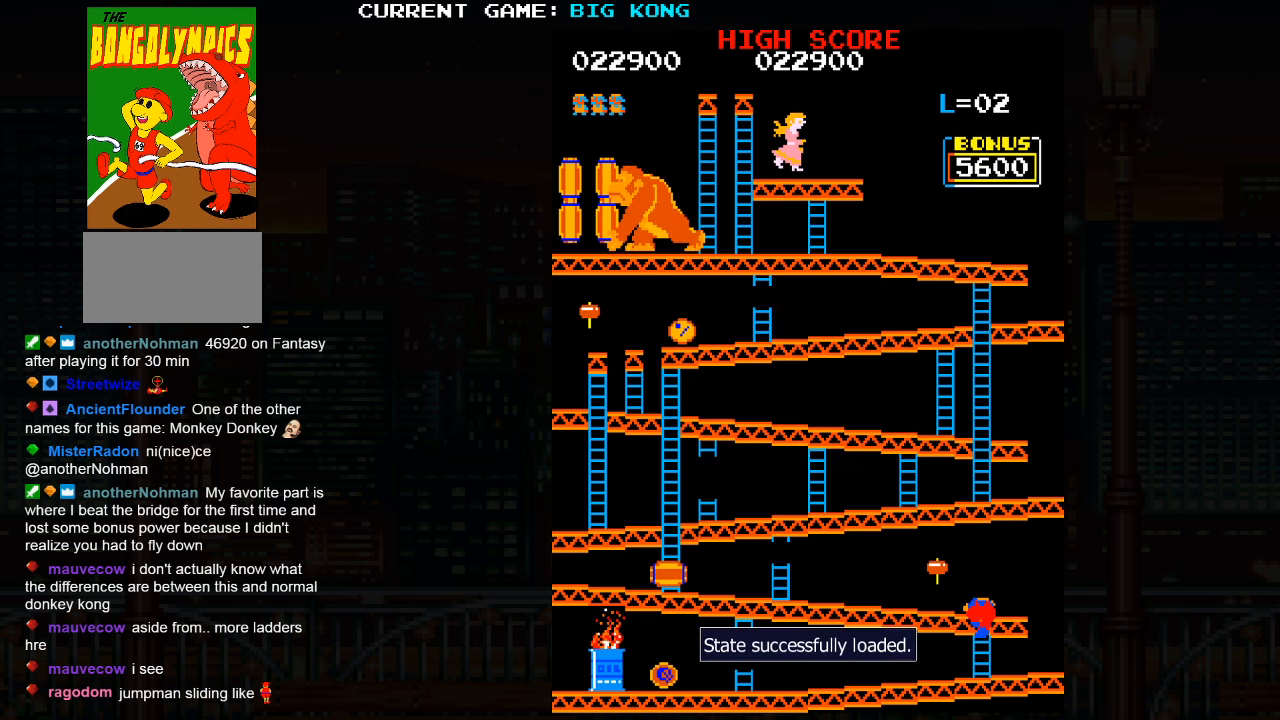
{"dt_ms": 1000, "buttons": [], "left_stick": "right"}
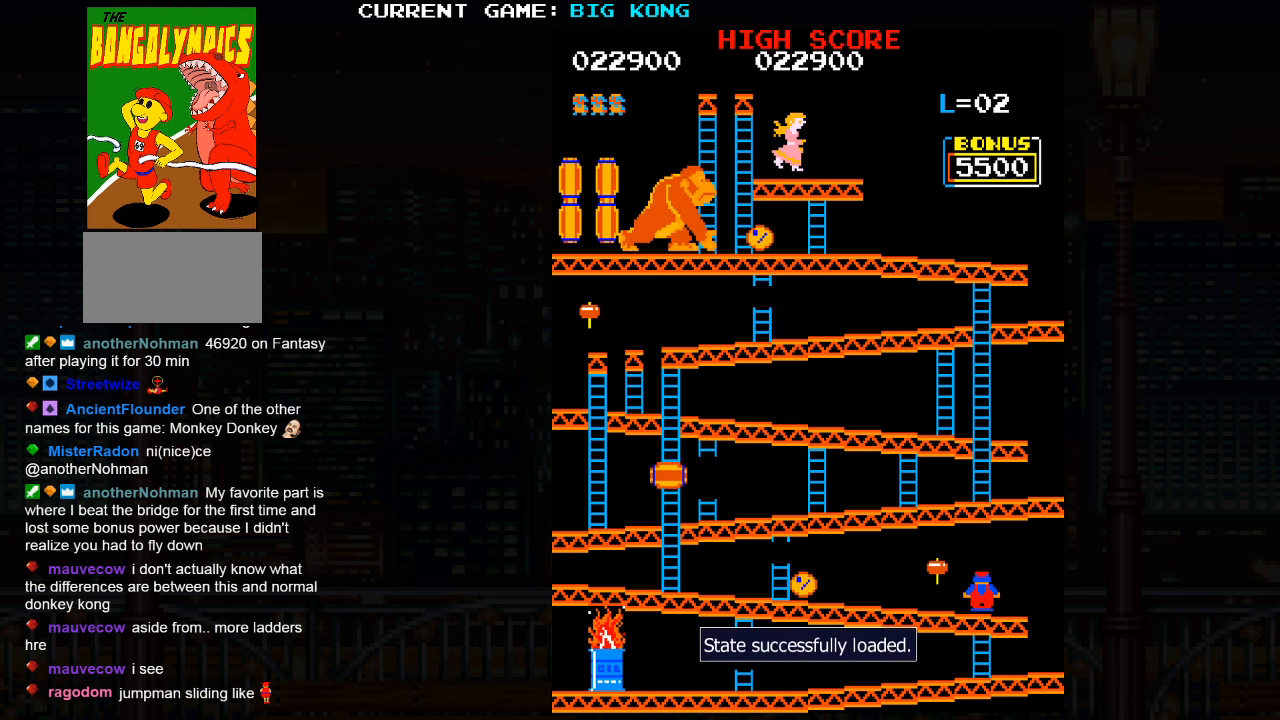
{"dt_ms": 500, "buttons": [], "left_stick": "center", "events": [[33, "left_stick", "center"]]}
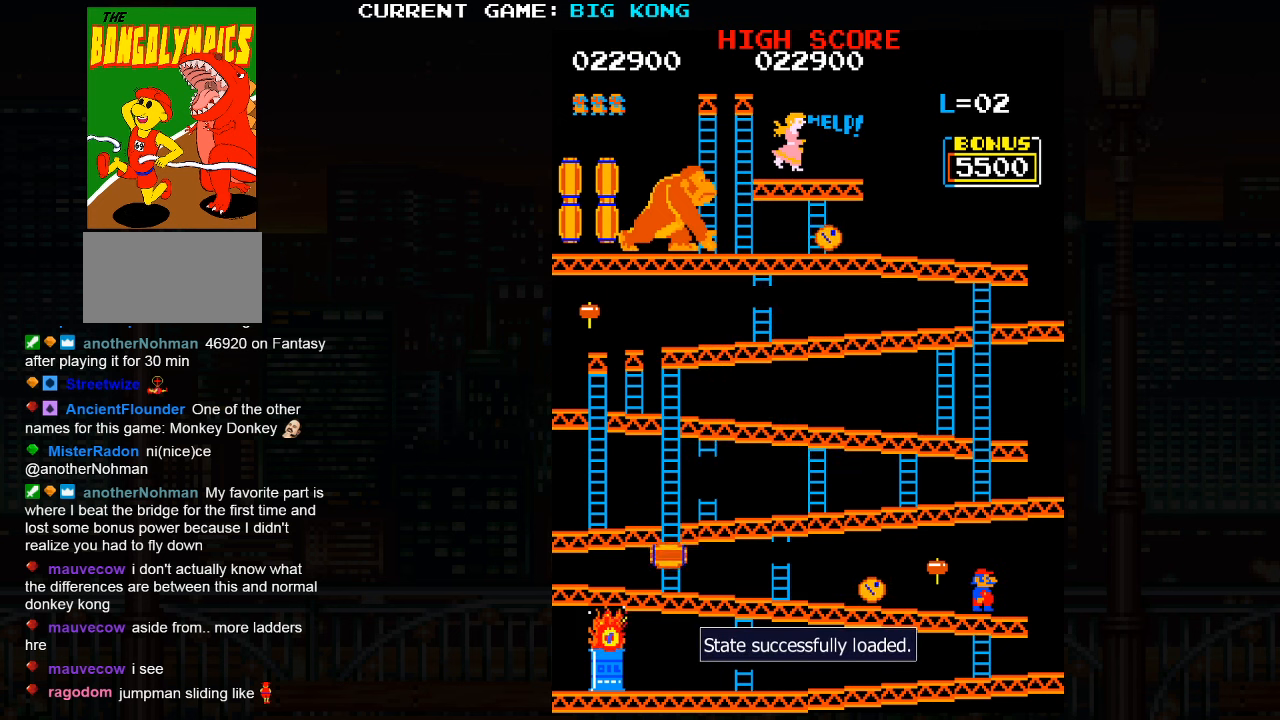
{"dt_ms": 500, "buttons": ["SQUARE"], "left_stick": "center", "events": [[83, "left_stick", "right"], [133, "left_stick", "center"], [483, "SQUARE", "down"]]}
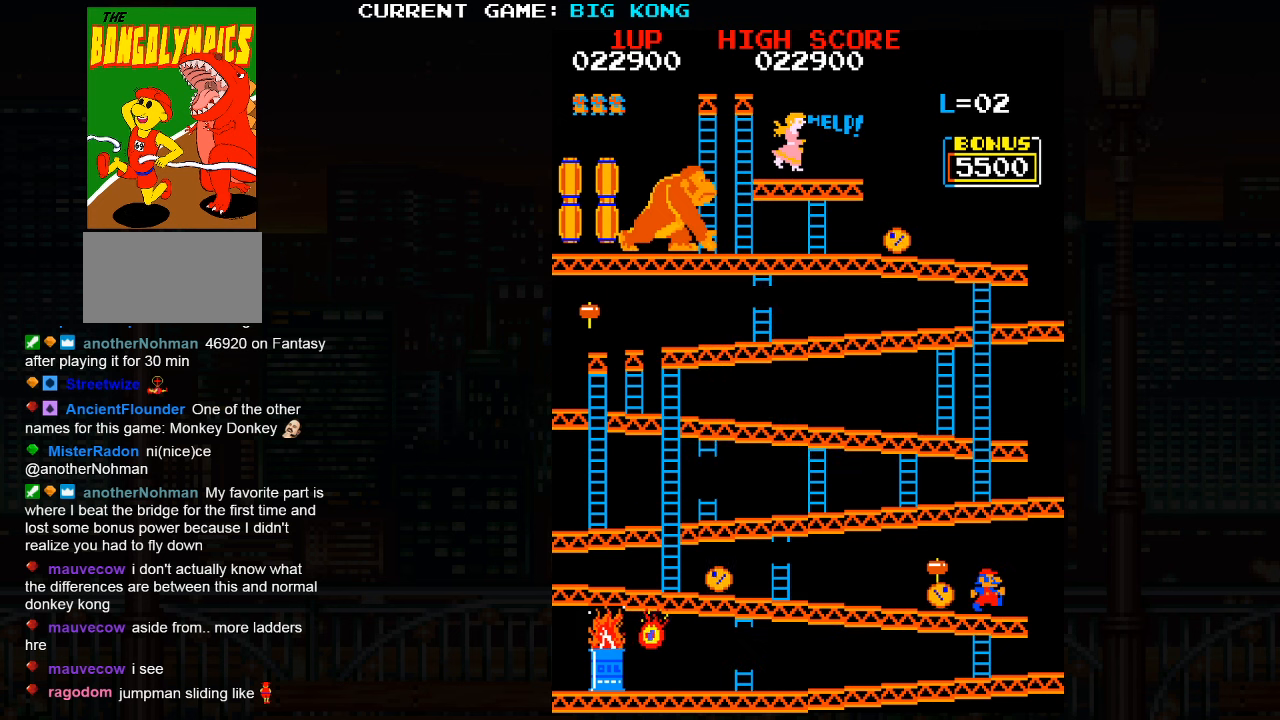
{"dt_ms": 500, "buttons": [], "left_stick": "right", "events": [[117, "SQUARE", "up"], [350, "left_stick", "right"]]}
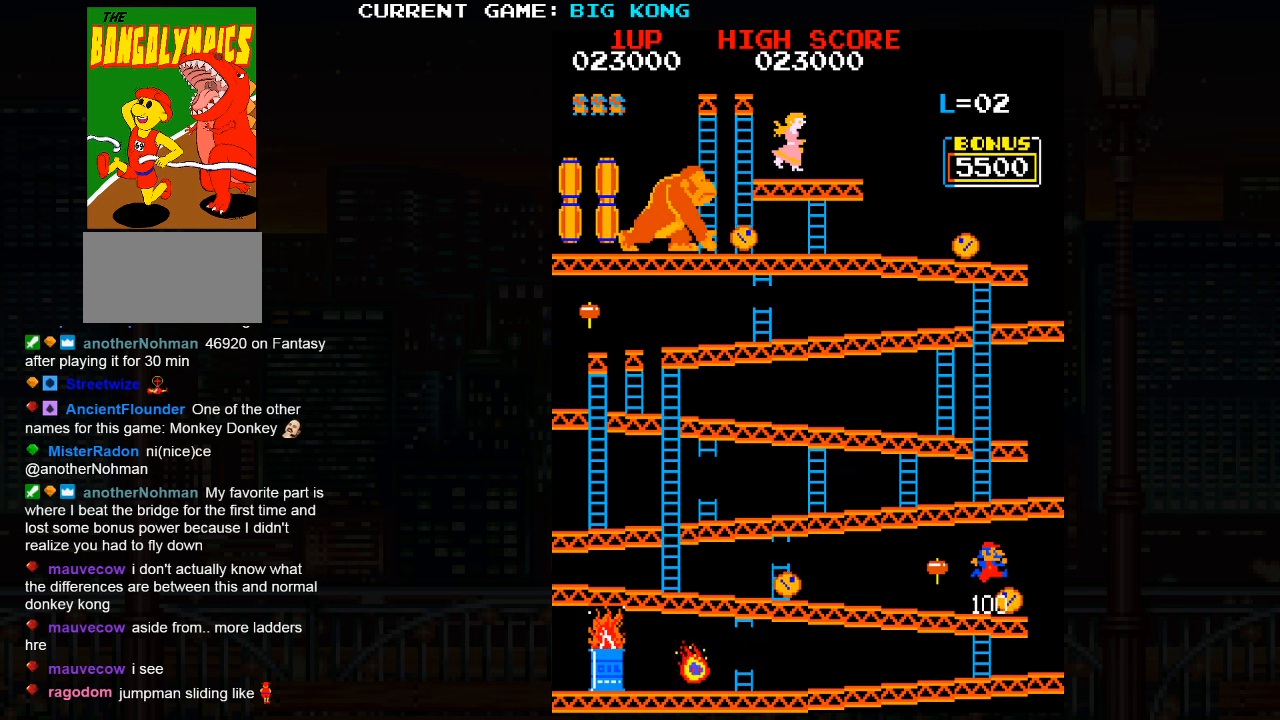
{"dt_ms": 500, "buttons": [], "left_stick": "center", "events": [[150, "left_stick", "center"]]}
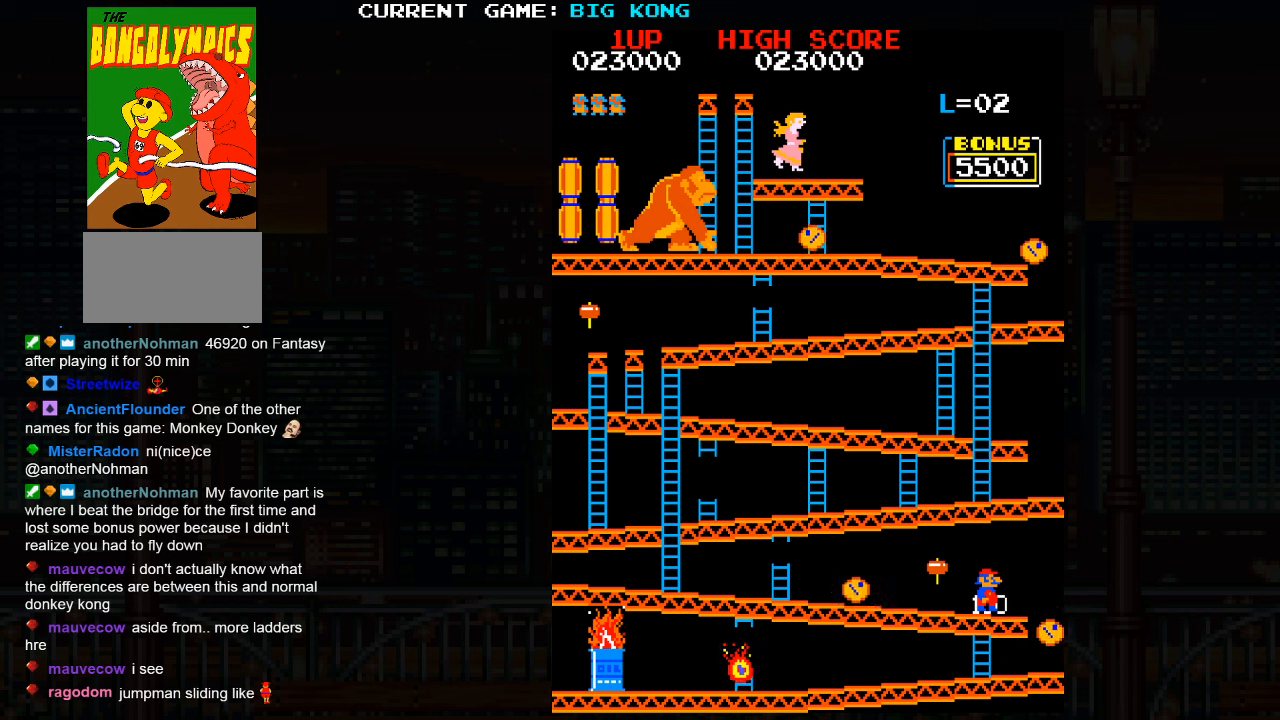
{"dt_ms": 500, "buttons": [], "left_stick": "center", "events": []}
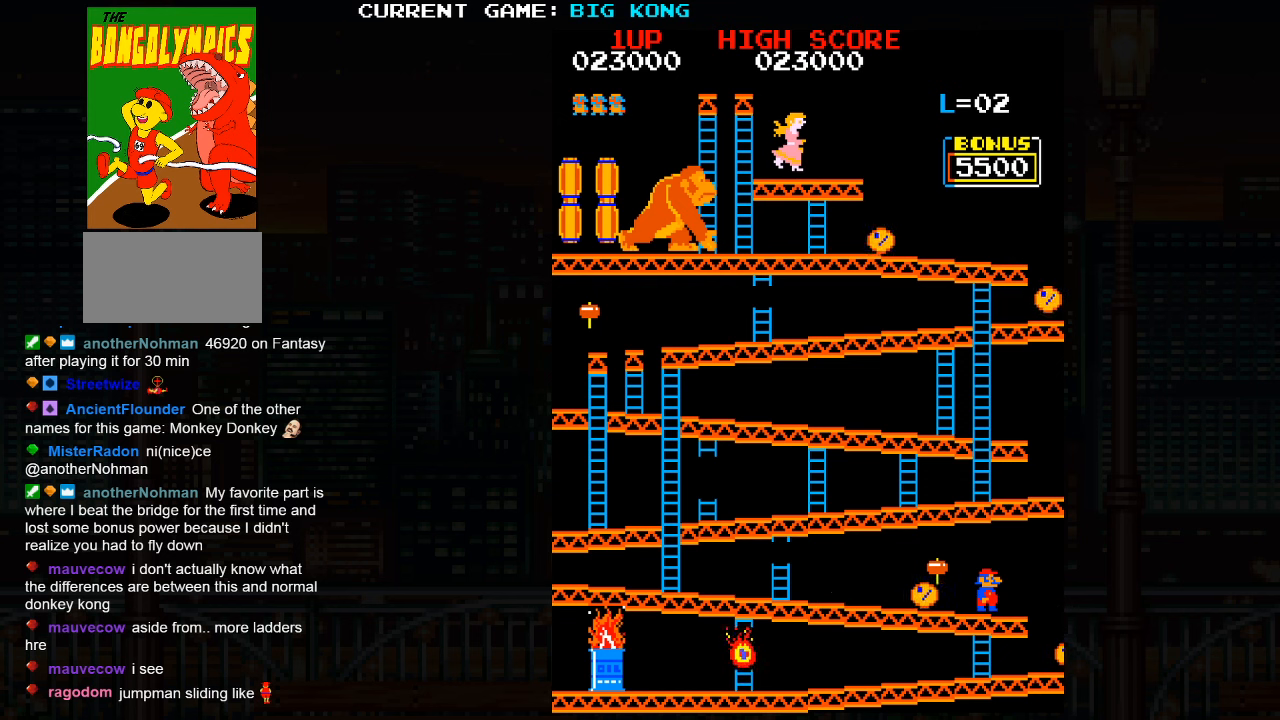
{"dt_ms": 500, "buttons": [], "left_stick": "left", "events": [[84, "SQUARE", "down"], [234, "left_stick", "left"], [284, "SQUARE", "up"]]}
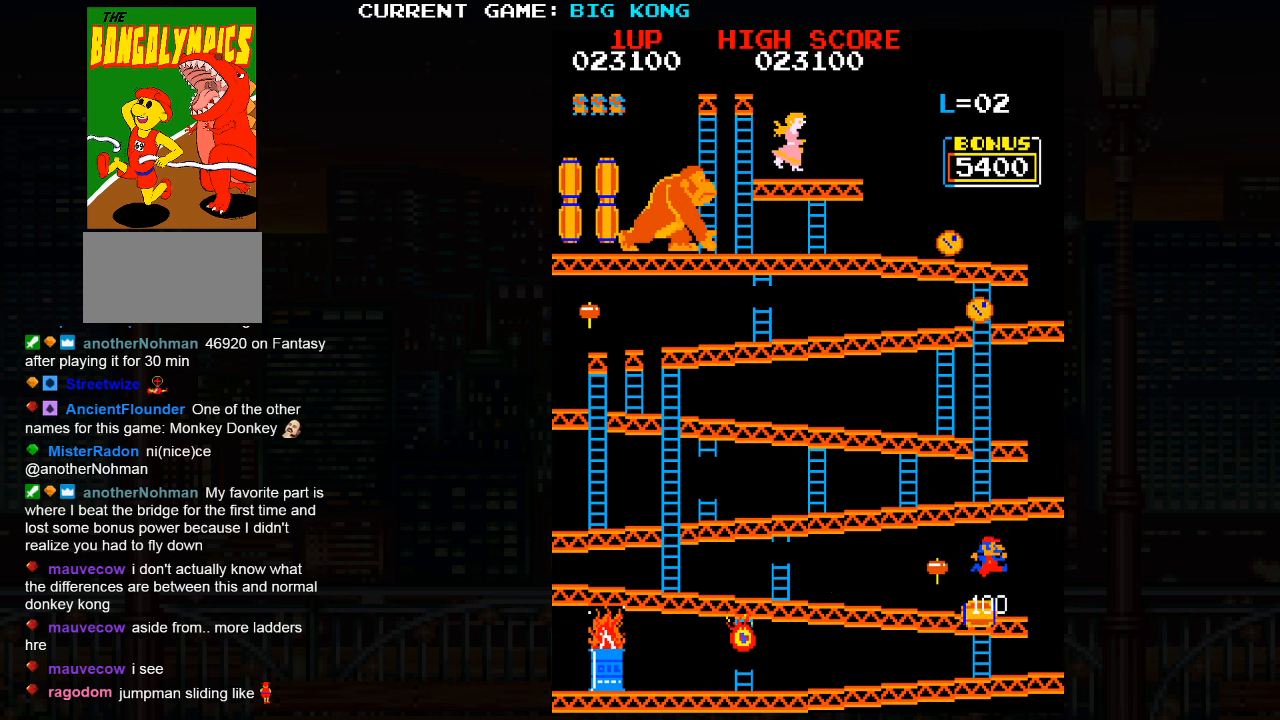
{"dt_ms": 500, "buttons": [], "left_stick": "down", "events": [[417, "left_stick", "down"]]}
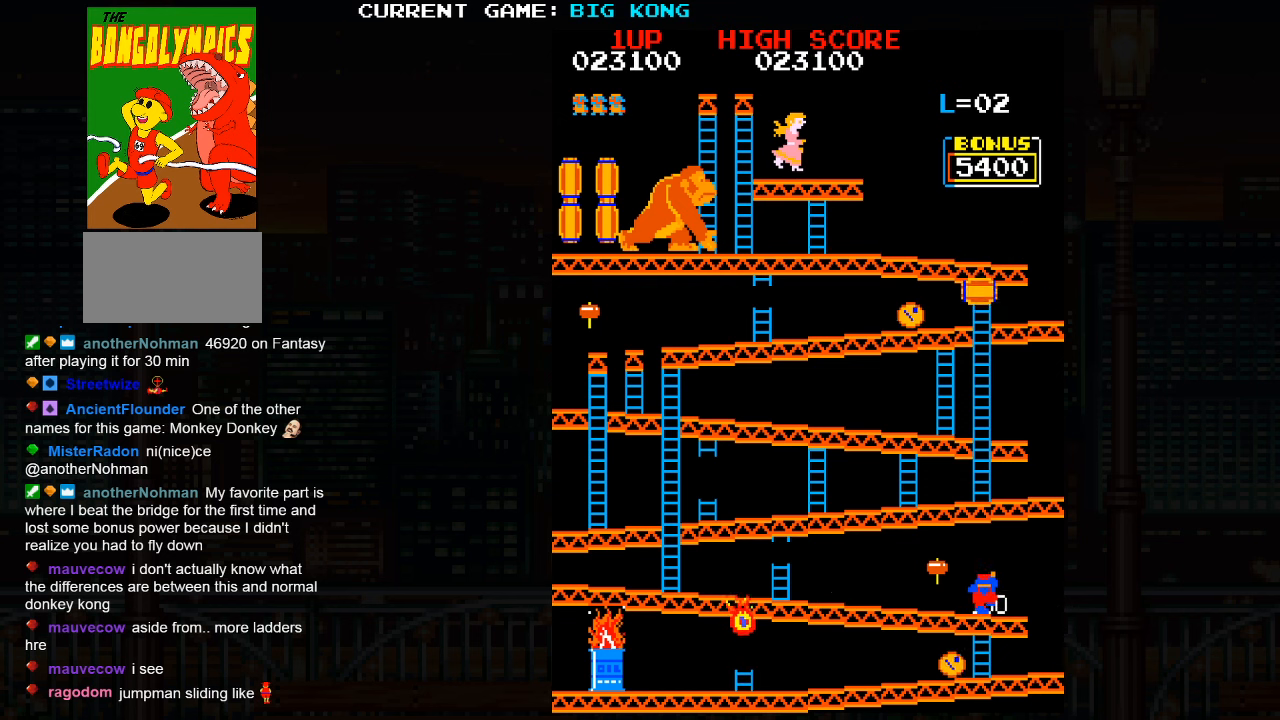
{"dt_ms": 500, "buttons": [], "left_stick": "right"}
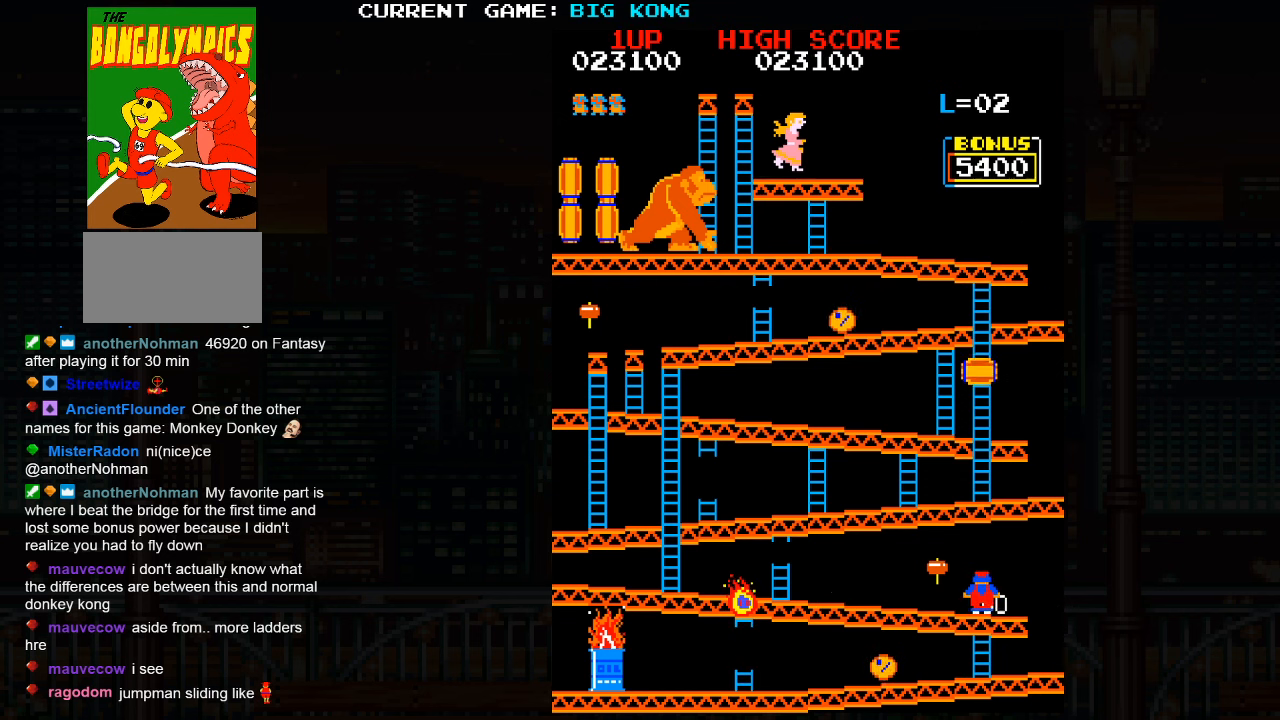
{"dt_ms": 500, "buttons": [], "left_stick": "center", "events": [[17, "left_stick", "center"]]}
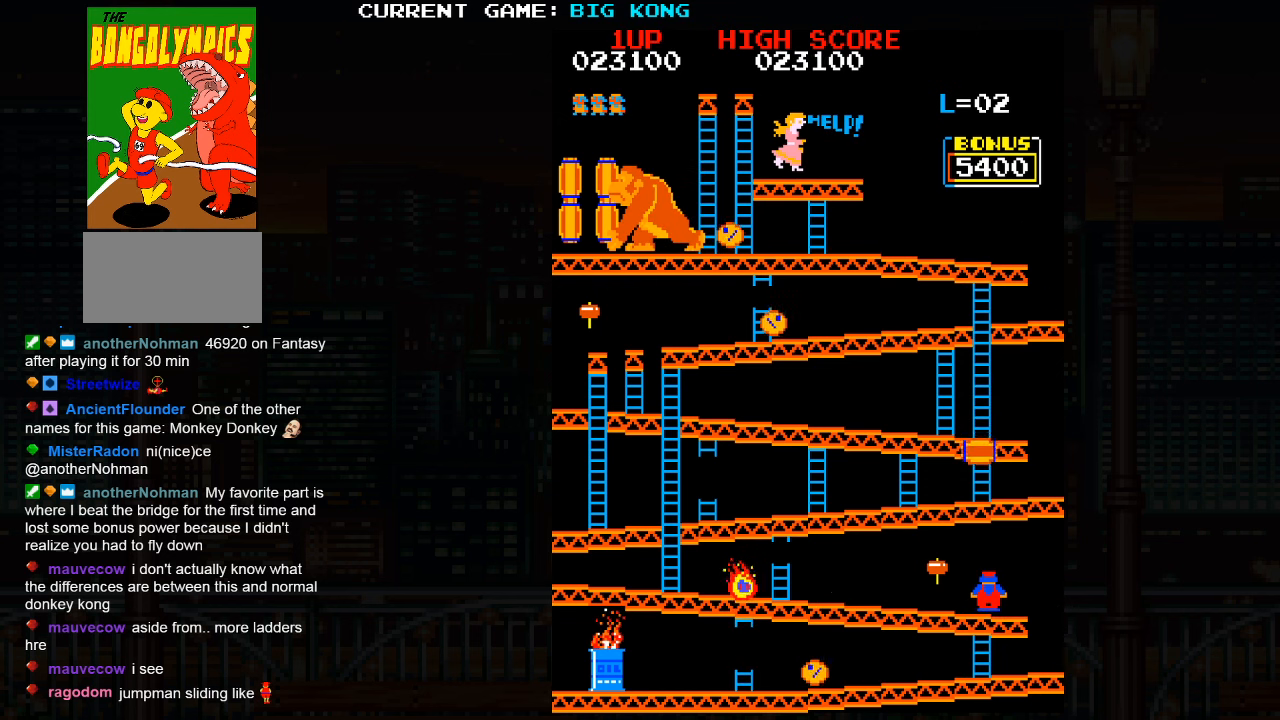
{"dt_ms": 500, "buttons": [], "left_stick": "center", "events": []}
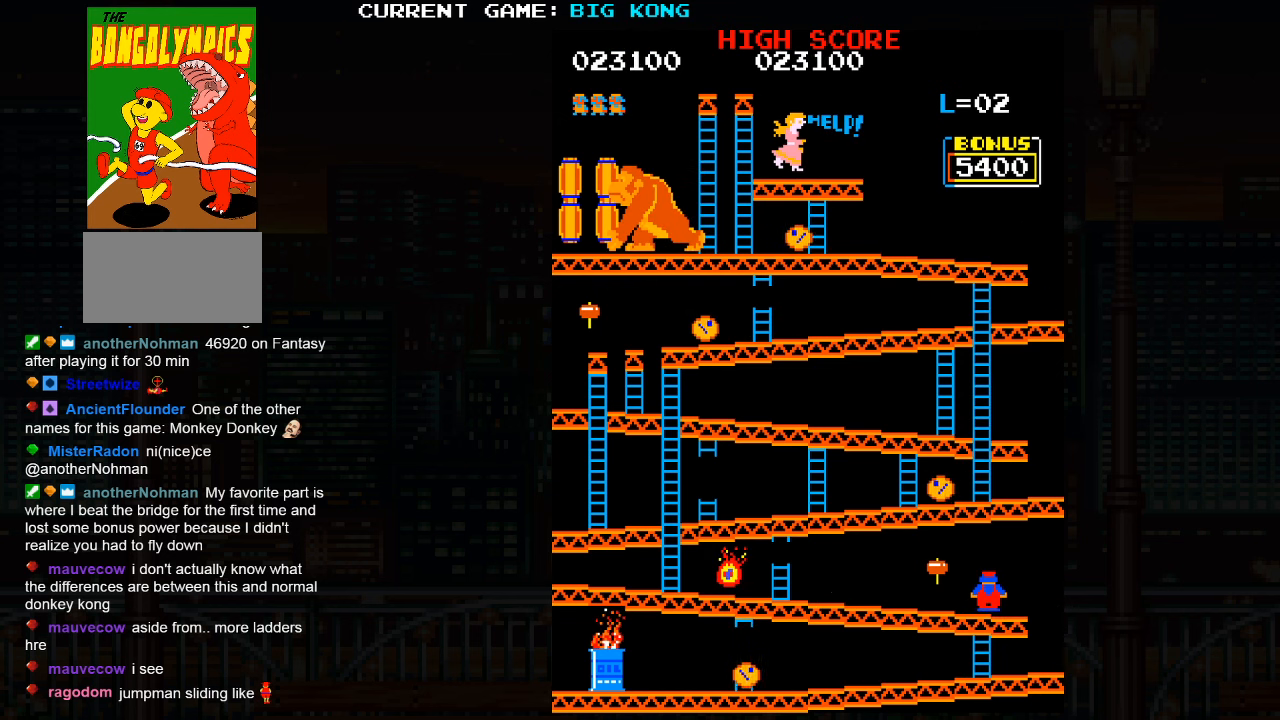
{"dt_ms": 500, "buttons": [], "left_stick": "center", "events": [[50, "left_stick", "right"], [67, "SQUARE", "down"], [134, "SQUARE", "up"], [134, "left_stick", "center"]]}
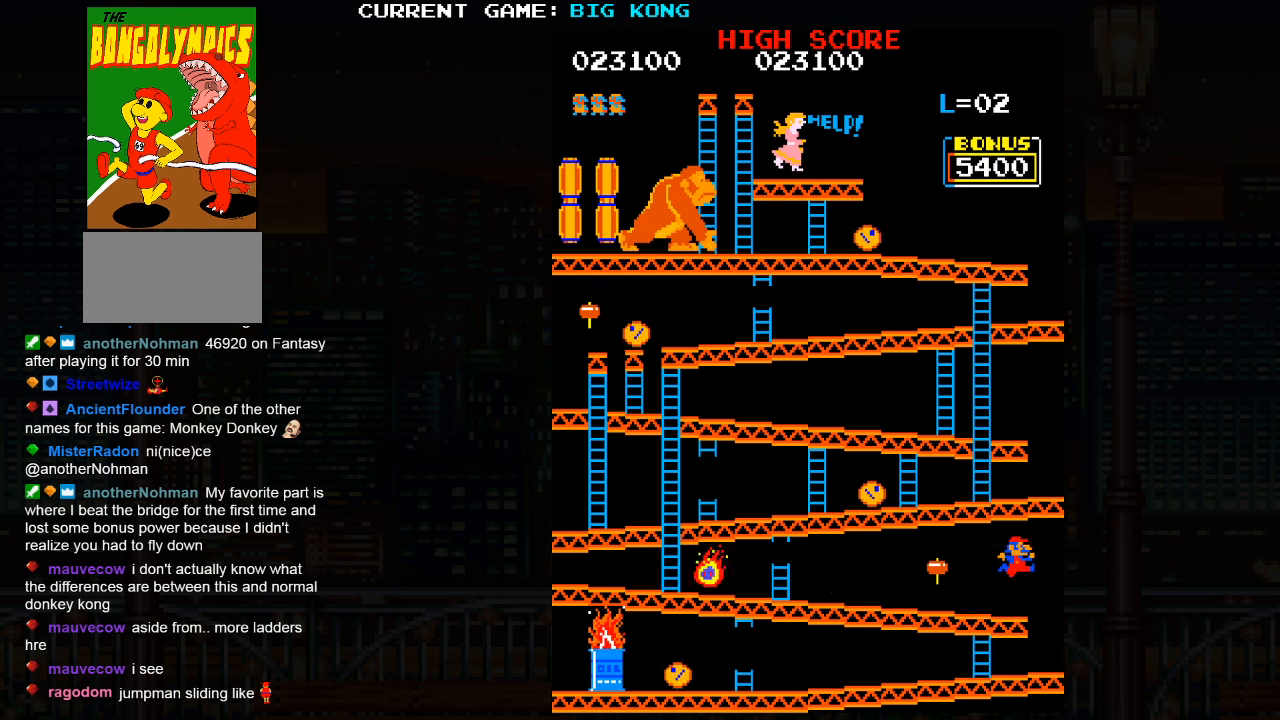
{"dt_ms": 500, "buttons": [], "left_stick": "center", "events": []}
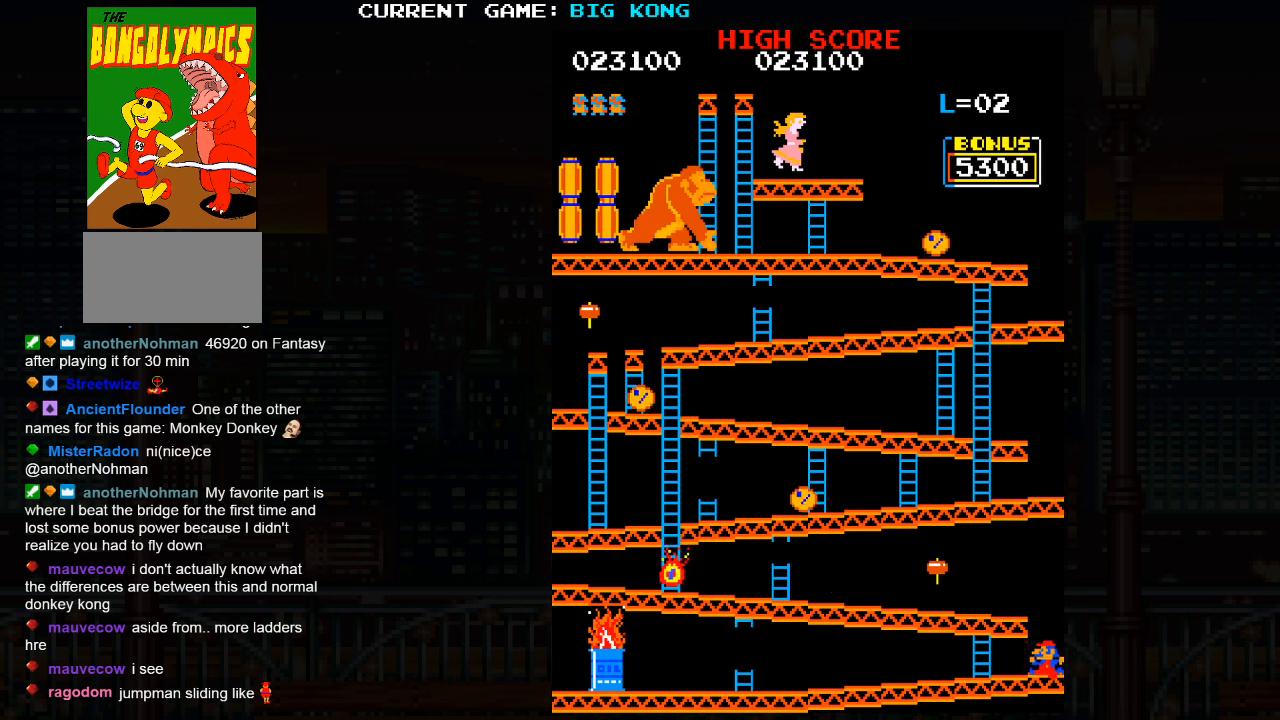
{"dt_ms": 500, "buttons": [], "left_stick": "center", "events": []}
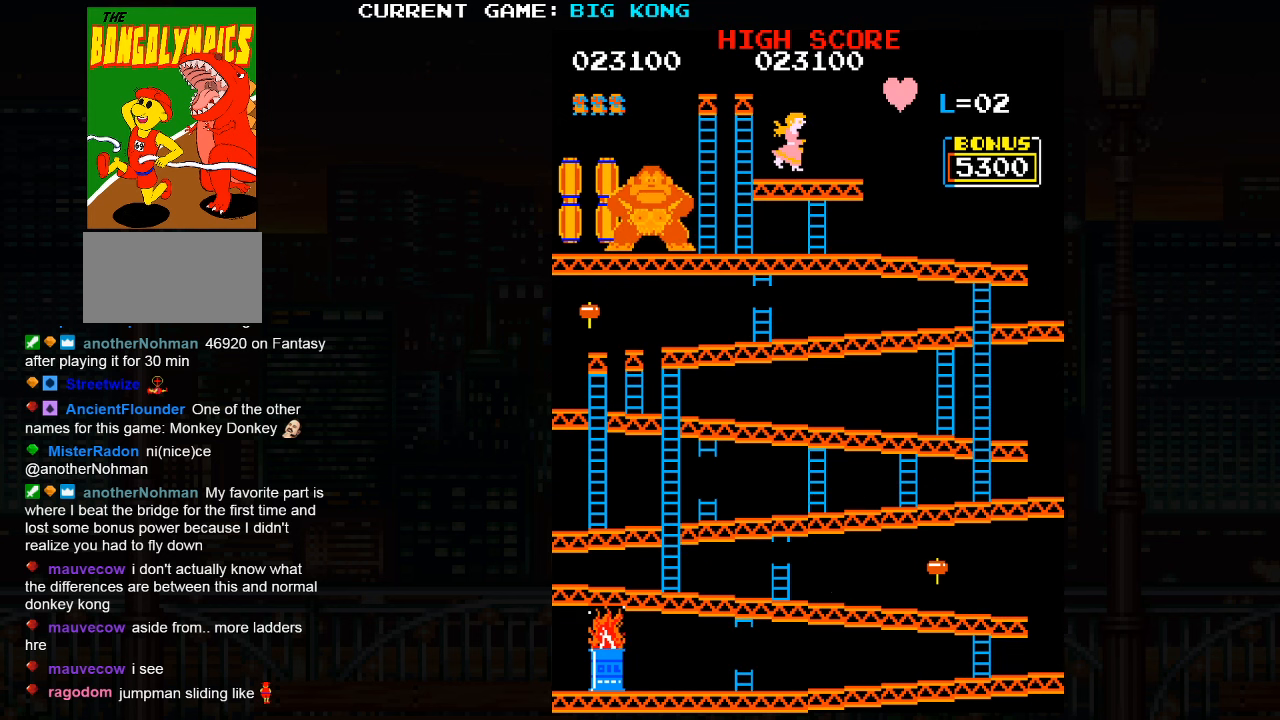
{"dt_ms": 500, "buttons": [], "left_stick": "center", "events": []}
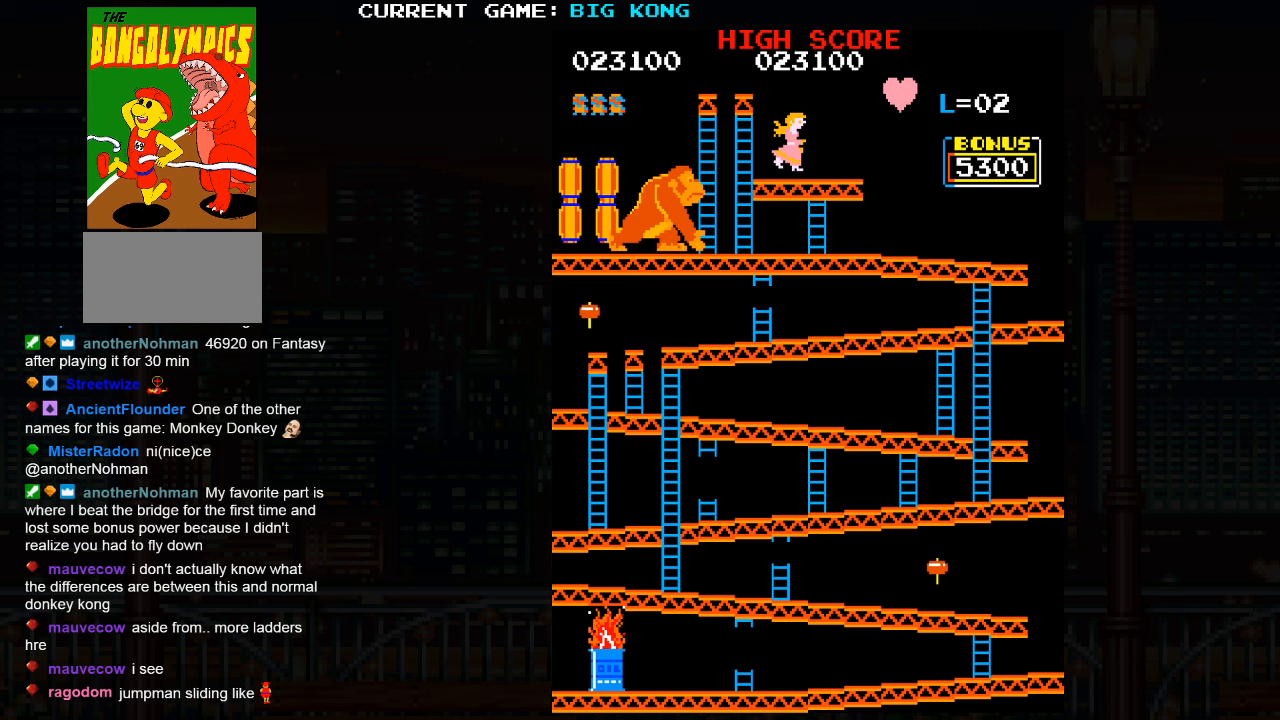
{"dt_ms": 500, "buttons": [], "left_stick": "center", "events": []}
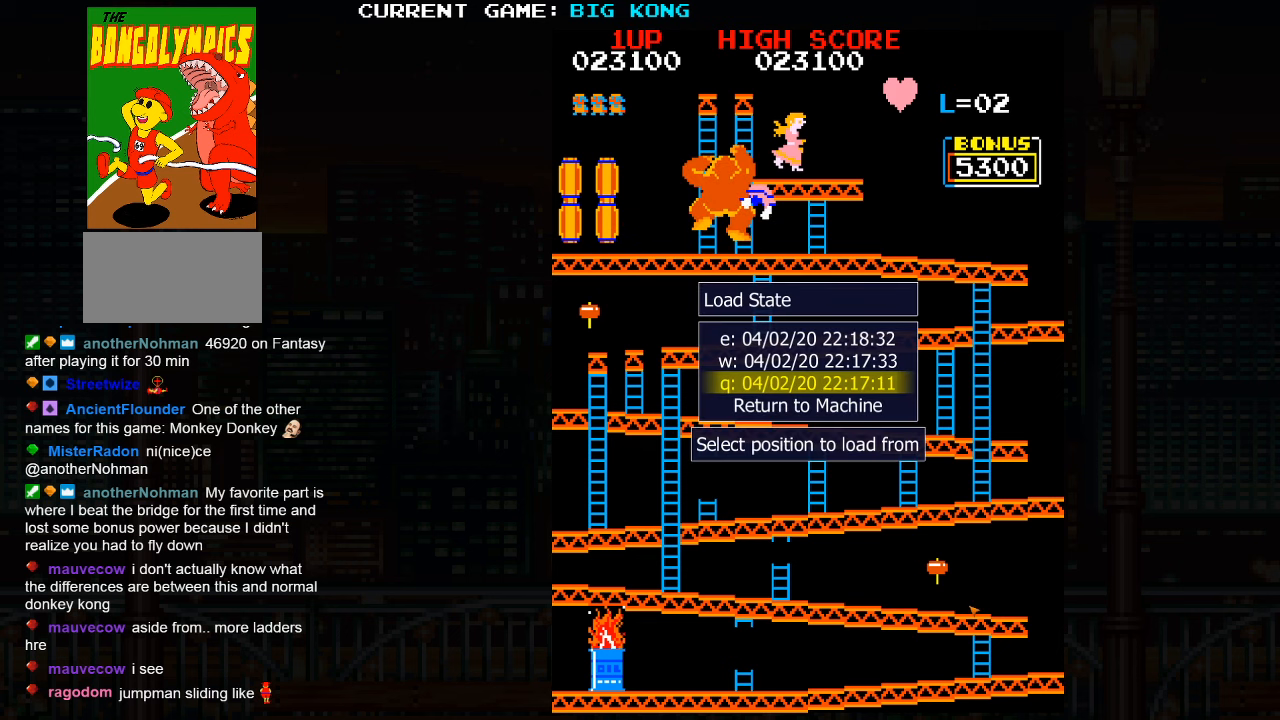
{"dt_ms": 500, "buttons": [], "left_stick": "center", "events": []}
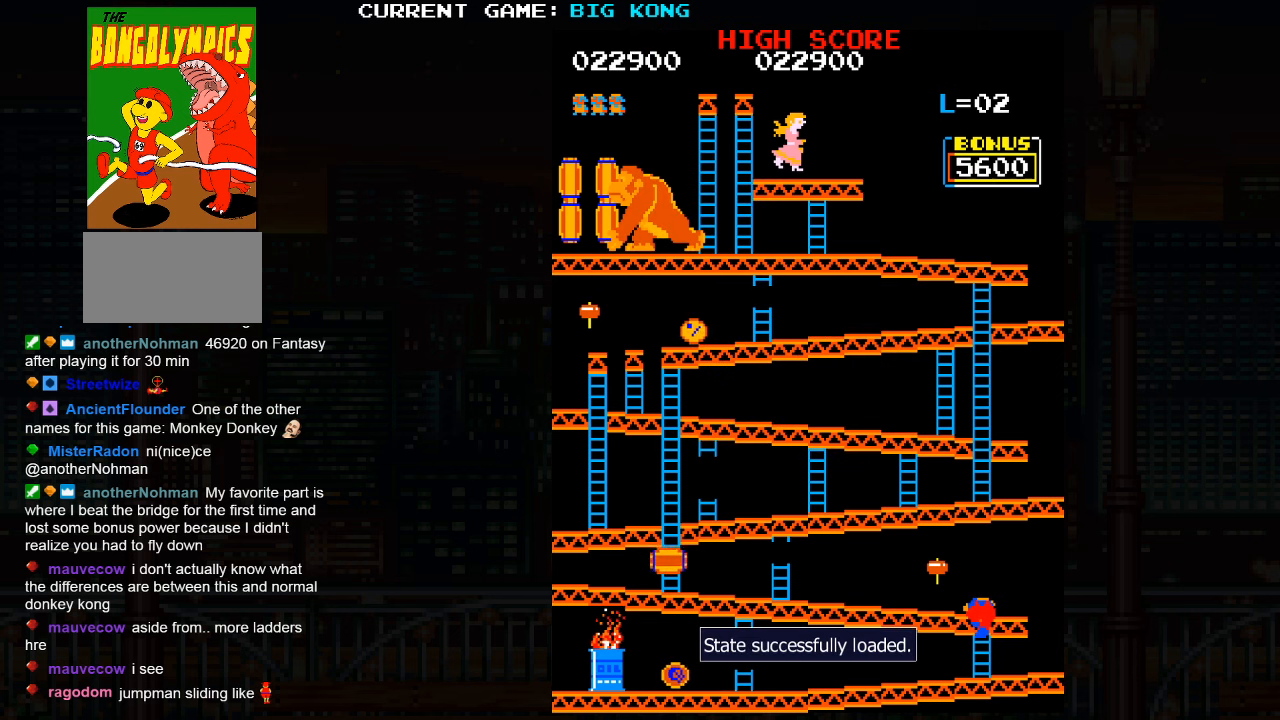
{"dt_ms": 1000, "buttons": [], "left_stick": "center"}
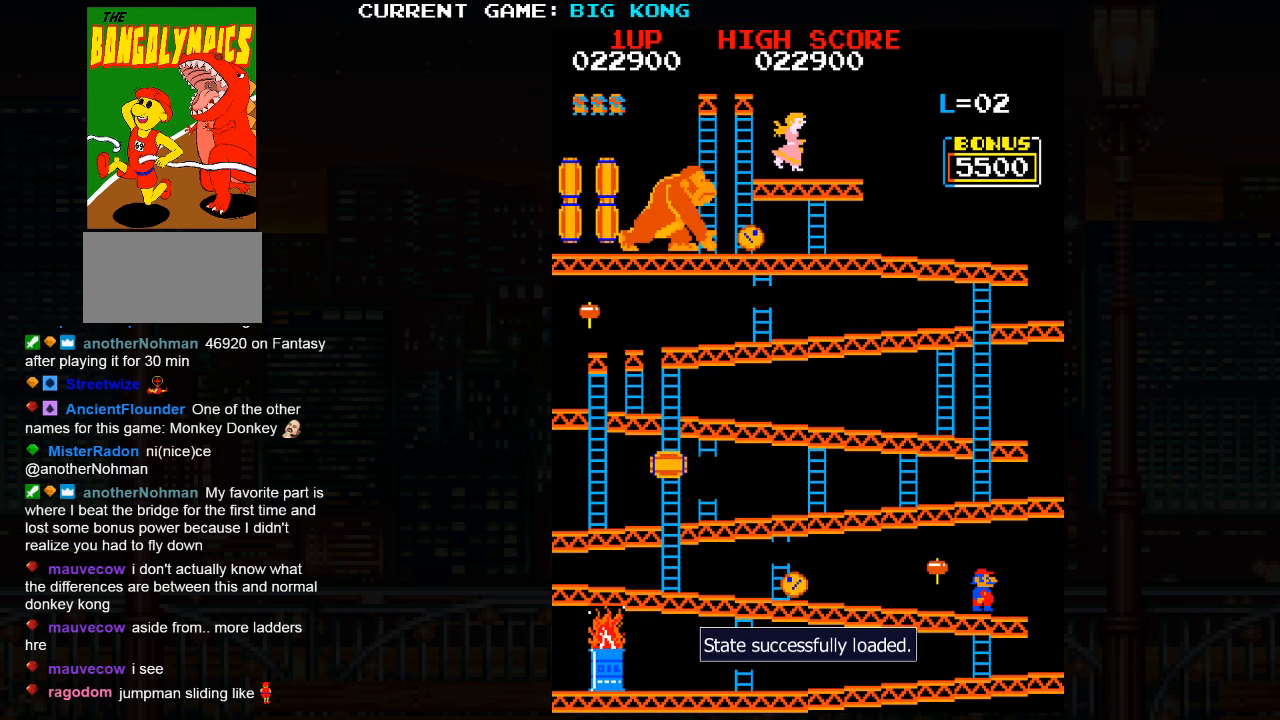
{"dt_ms": 500, "buttons": [], "left_stick": "center", "events": [[133, "left_stick", "right"], [183, "left_stick", "center"]]}
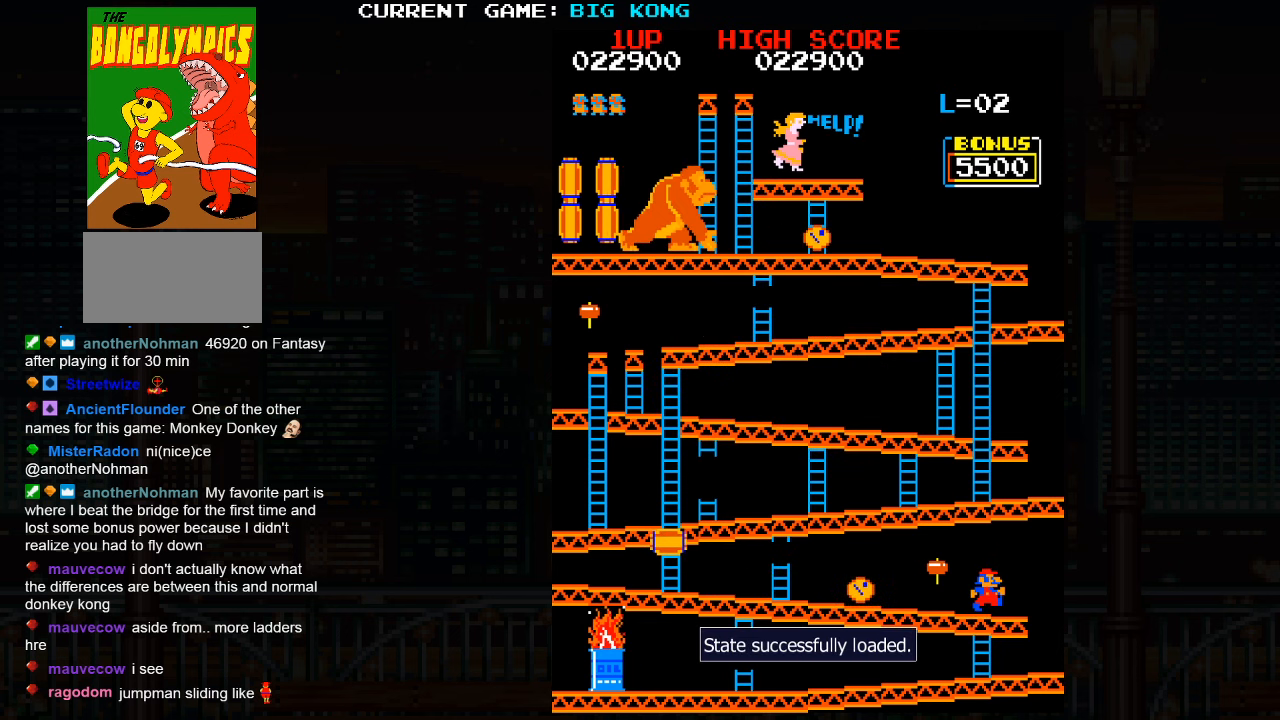
{"dt_ms": 500, "buttons": [], "left_stick": "center", "events": [[50, "left_stick", "right"], [66, "SQUARE", "down"], [150, "SQUARE", "up"], [200, "left_stick", "center"]]}